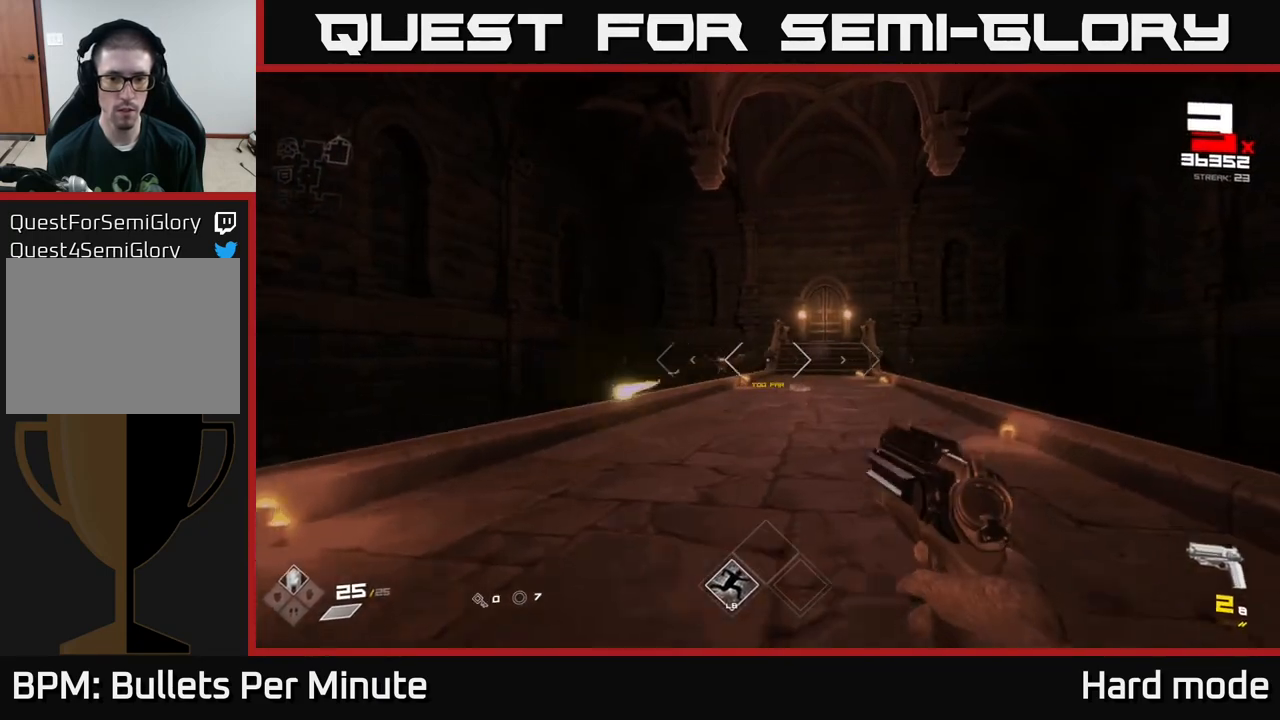
Gameplay with a controller (Xbox layout); each line is a JSON object with the inputs held at the frame after it. "events" lists button and stick changes between this image and that frame as [ms after this image, input, new state], when the widget could be followed in between.
{"buttons": [], "left_stick": "up-left", "right_stick": "center", "events": [[117, "left_stick", "up-left"], [283, "left_stick", "up"], [417, "left_stick", "up-left"]]}
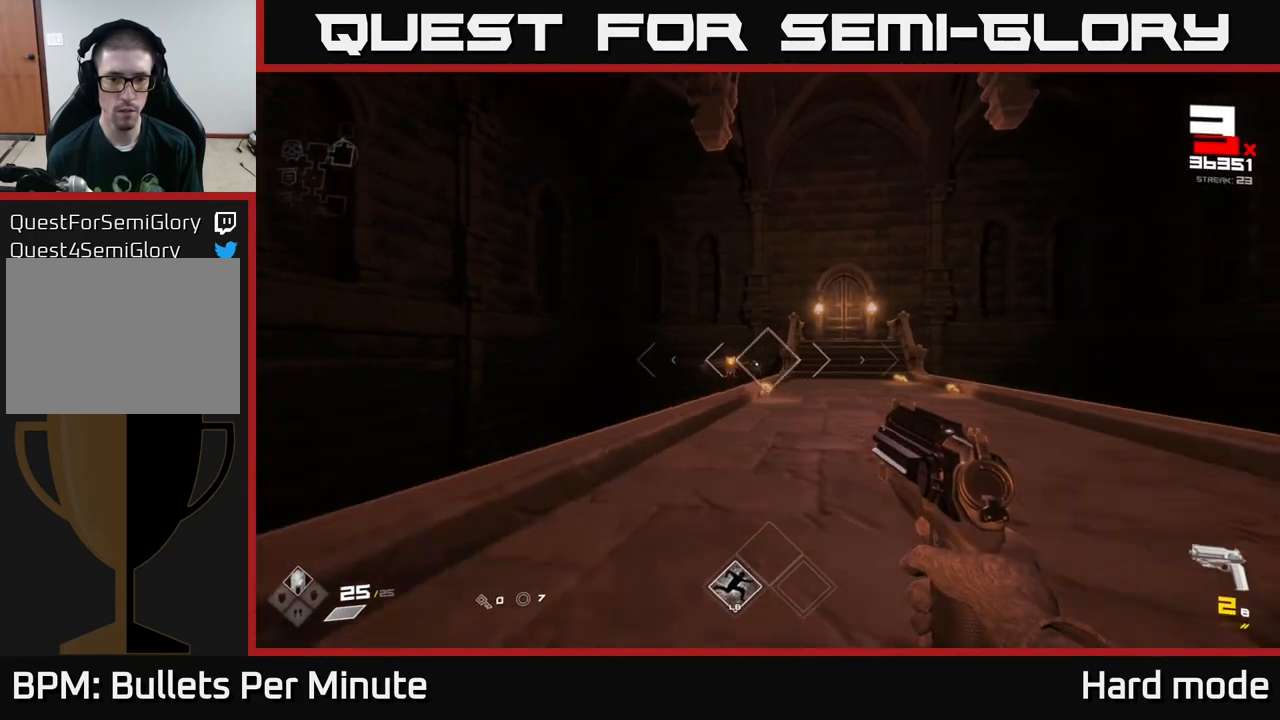
{"buttons": [], "left_stick": "right", "right_stick": "center", "events": [[33, "left_stick", "up"], [217, "left_stick", "center"], [317, "R2", "down"], [400, "left_stick", "right"], [433, "R2", "up"]]}
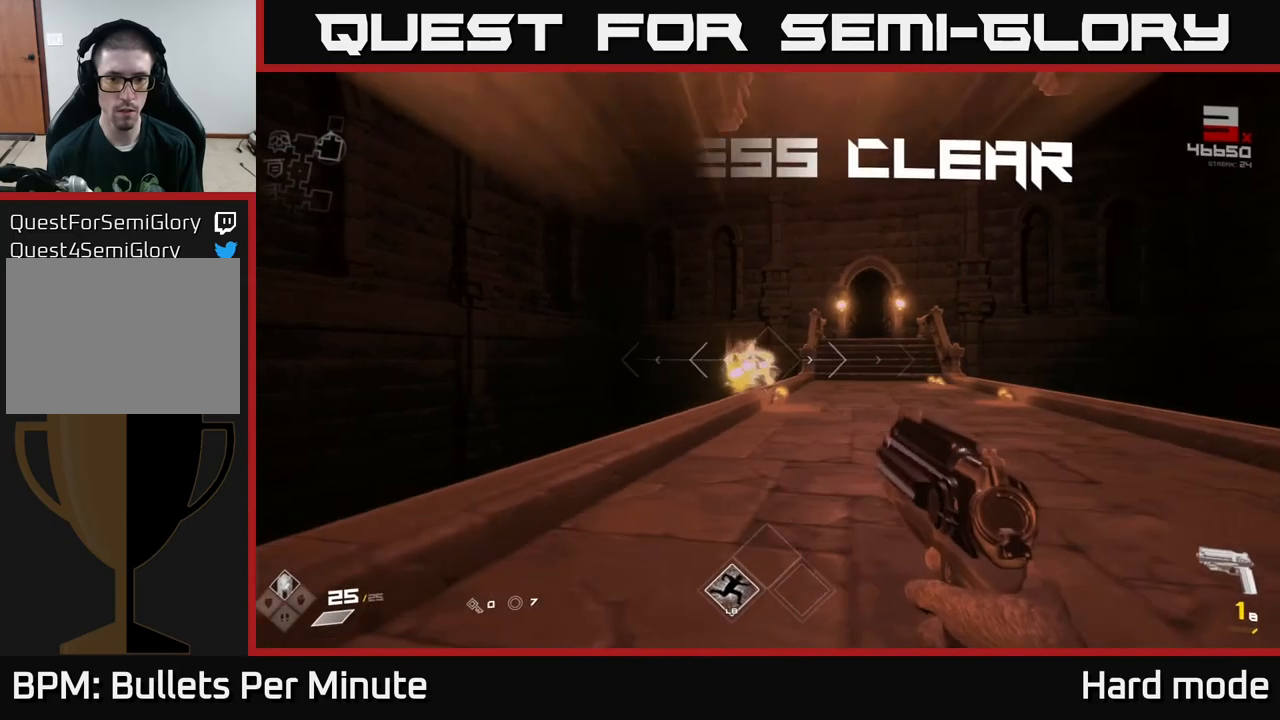
{"buttons": ["R1"], "left_stick": "center", "right_stick": "center", "events": [[117, "R1", "down"], [217, "R1", "up"], [233, "left_stick", "up"], [467, "R1", "down"], [483, "left_stick", "center"]]}
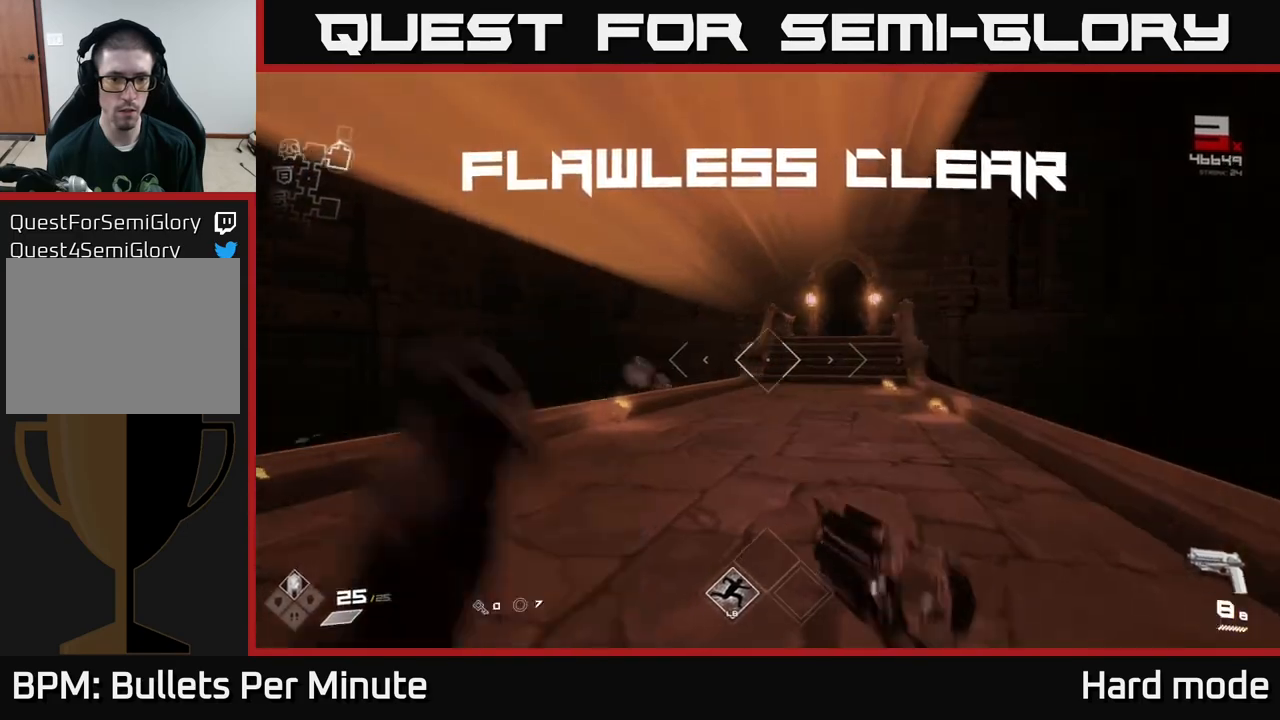
{"buttons": [], "left_stick": "center", "right_stick": "left", "events": [[33, "right_stick", "left"], [67, "R1", "up"], [150, "left_stick", "up"], [267, "left_stick", "center"], [367, "left_stick", "down-left"], [483, "left_stick", "center"]]}
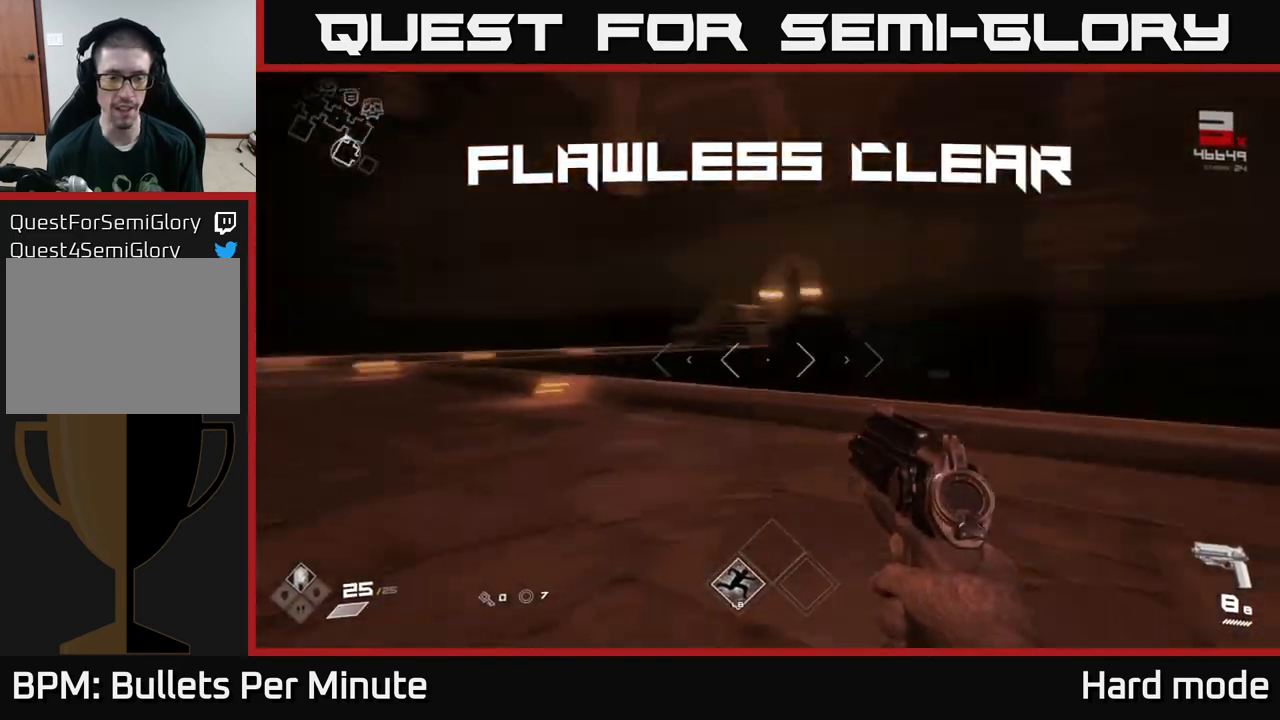
{"buttons": ["L1"], "left_stick": "up", "right_stick": "center", "events": [[150, "left_stick", "up"], [267, "right_stick", "center"], [333, "L1", "down"]]}
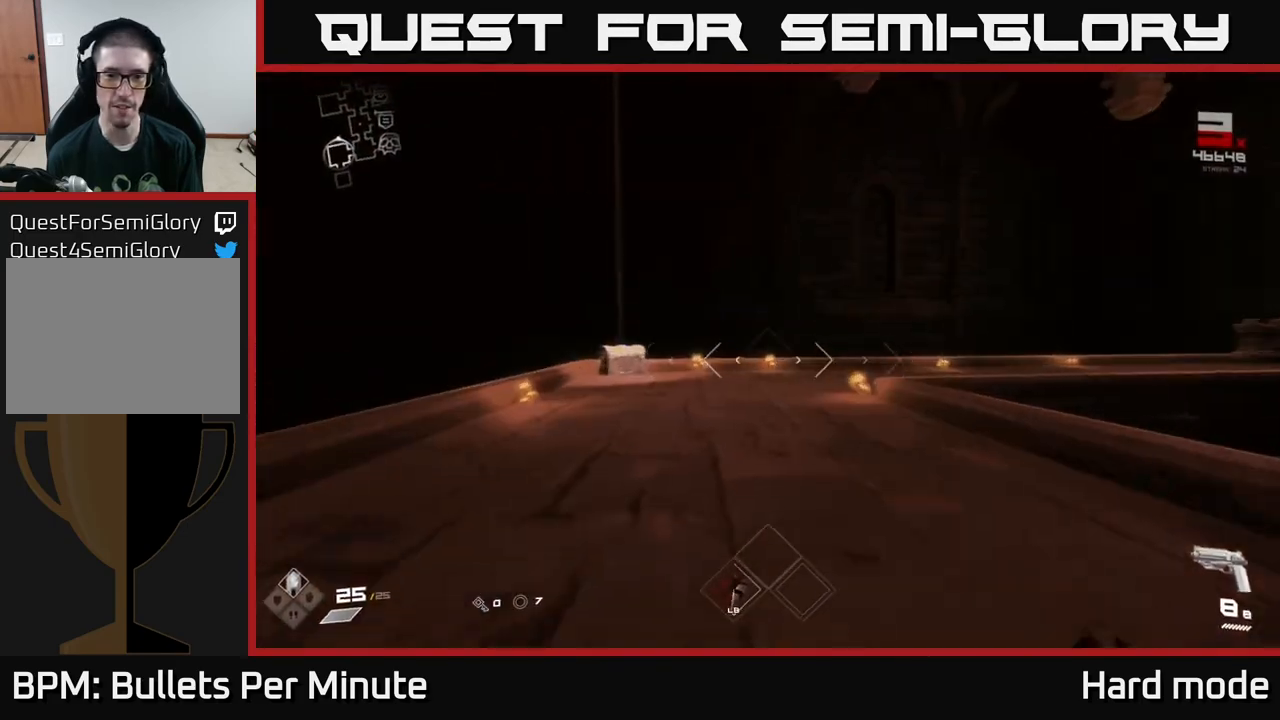
{"buttons": ["L1"], "left_stick": "up", "right_stick": "center", "events": [[50, "right_stick", "down-left"], [233, "right_stick", "center"]]}
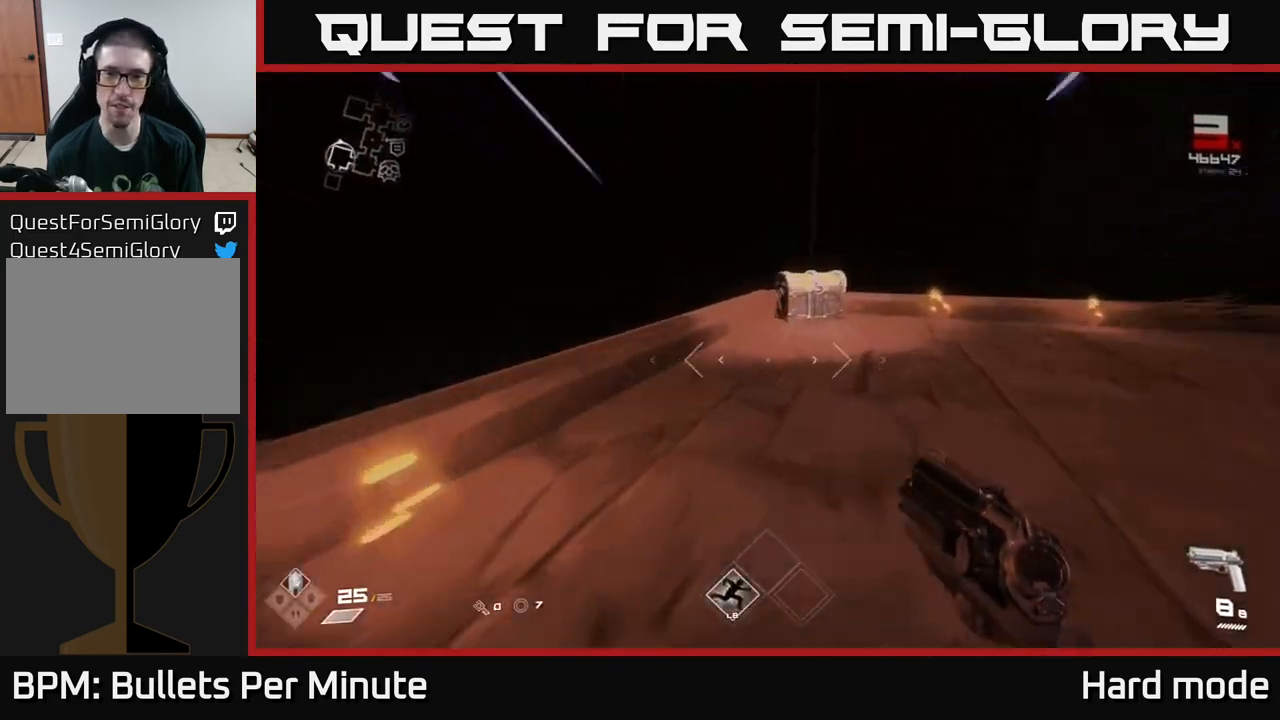
{"buttons": [], "left_stick": "down", "right_stick": "center", "events": [[317, "L1", "up"], [367, "X", "down"], [400, "left_stick", "center"], [450, "left_stick", "down"], [500, "X", "up"]]}
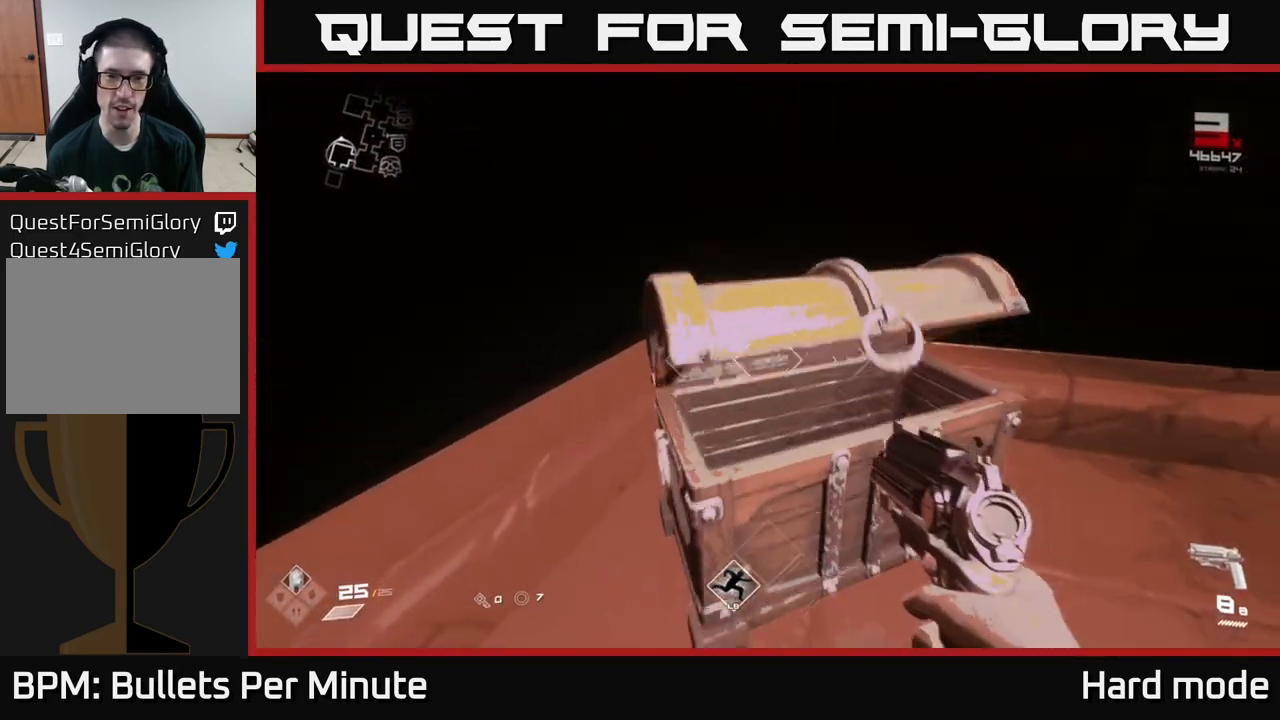
{"buttons": [], "left_stick": "up", "right_stick": "left", "events": [[83, "X", "down"], [117, "left_stick", "center"], [150, "X", "up"], [350, "left_stick", "up"], [483, "right_stick", "left"]]}
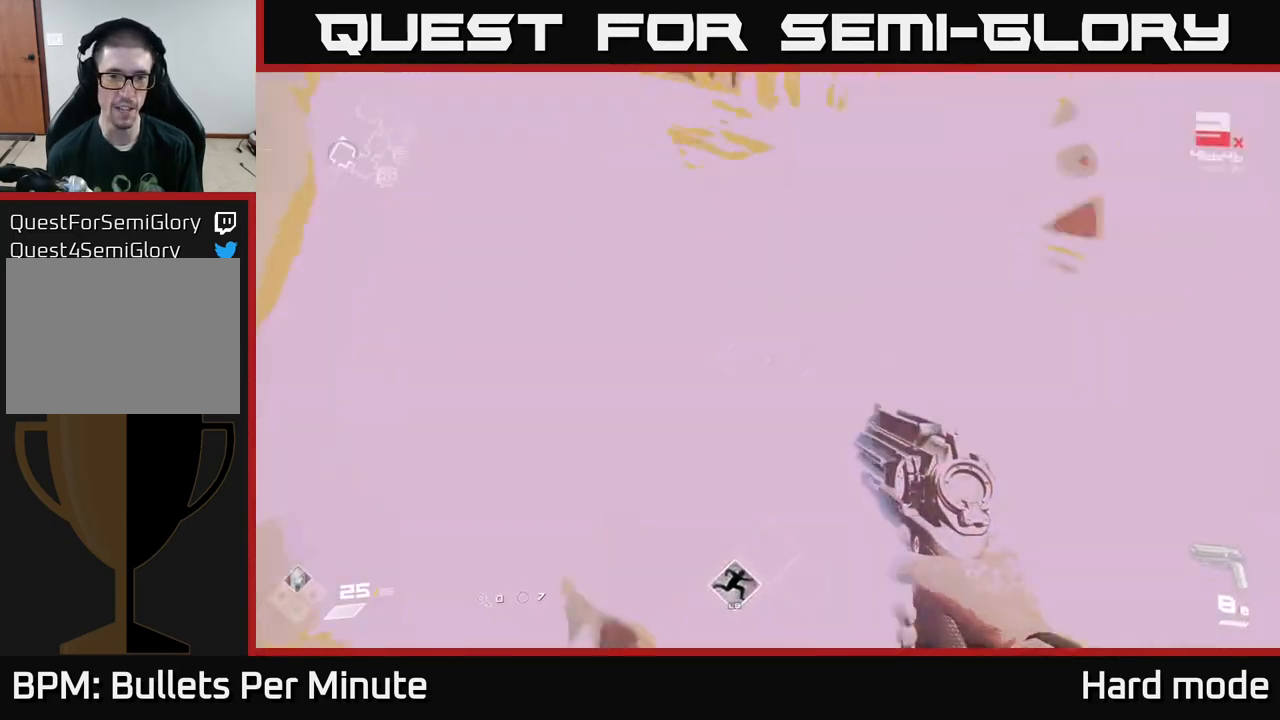
{"buttons": [], "left_stick": "left", "right_stick": "left", "events": [[150, "left_stick", "center"], [217, "left_stick", "down-left"], [450, "left_stick", "left"]]}
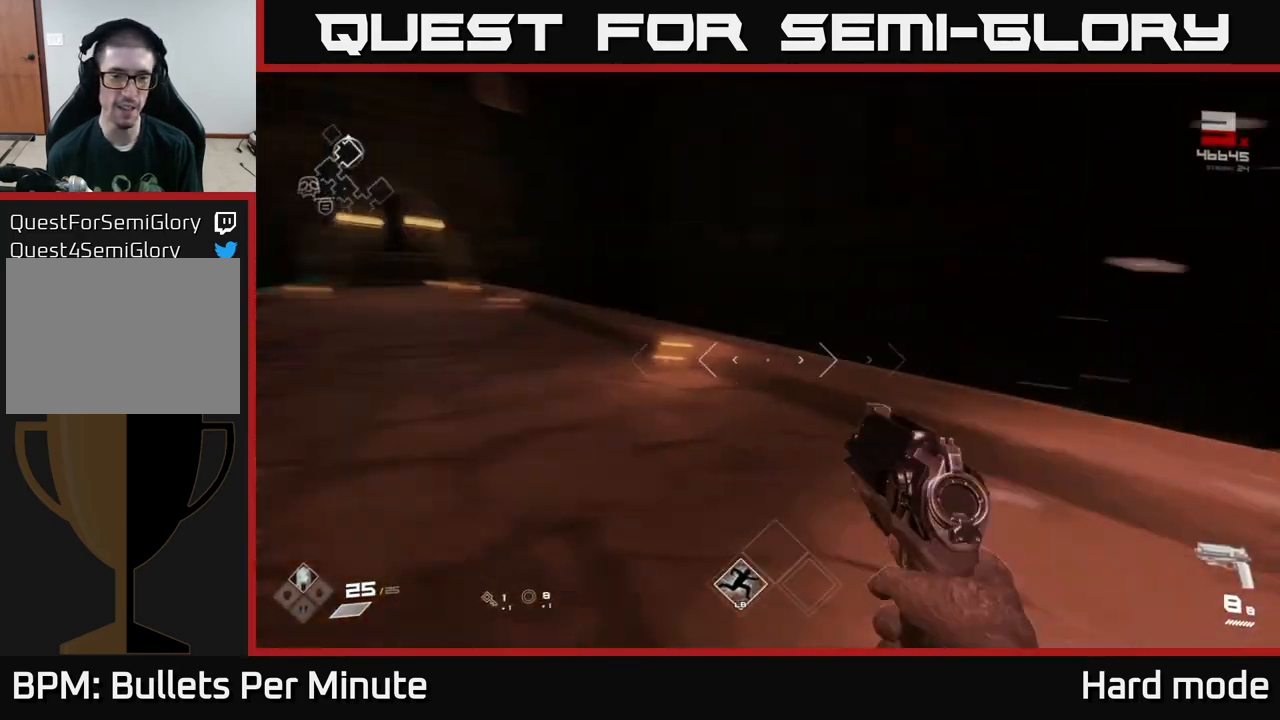
{"buttons": ["L1"], "left_stick": "up", "right_stick": "center", "events": [[33, "left_stick", "up-left"], [183, "left_stick", "up"], [183, "right_stick", "center"], [233, "L1", "down"], [383, "right_stick", "up-left"], [500, "right_stick", "center"]]}
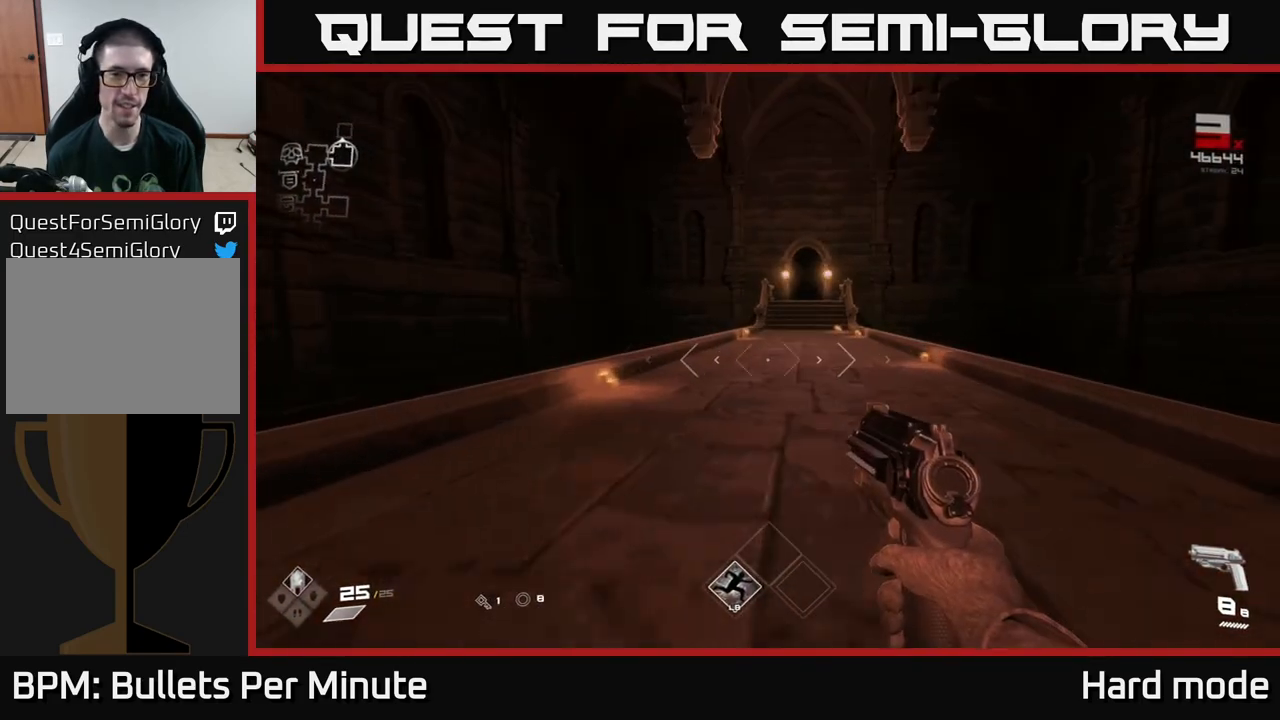
{"buttons": ["L1"], "left_stick": "up", "right_stick": "center", "events": [[183, "L1", "up"], [350, "L1", "down"]]}
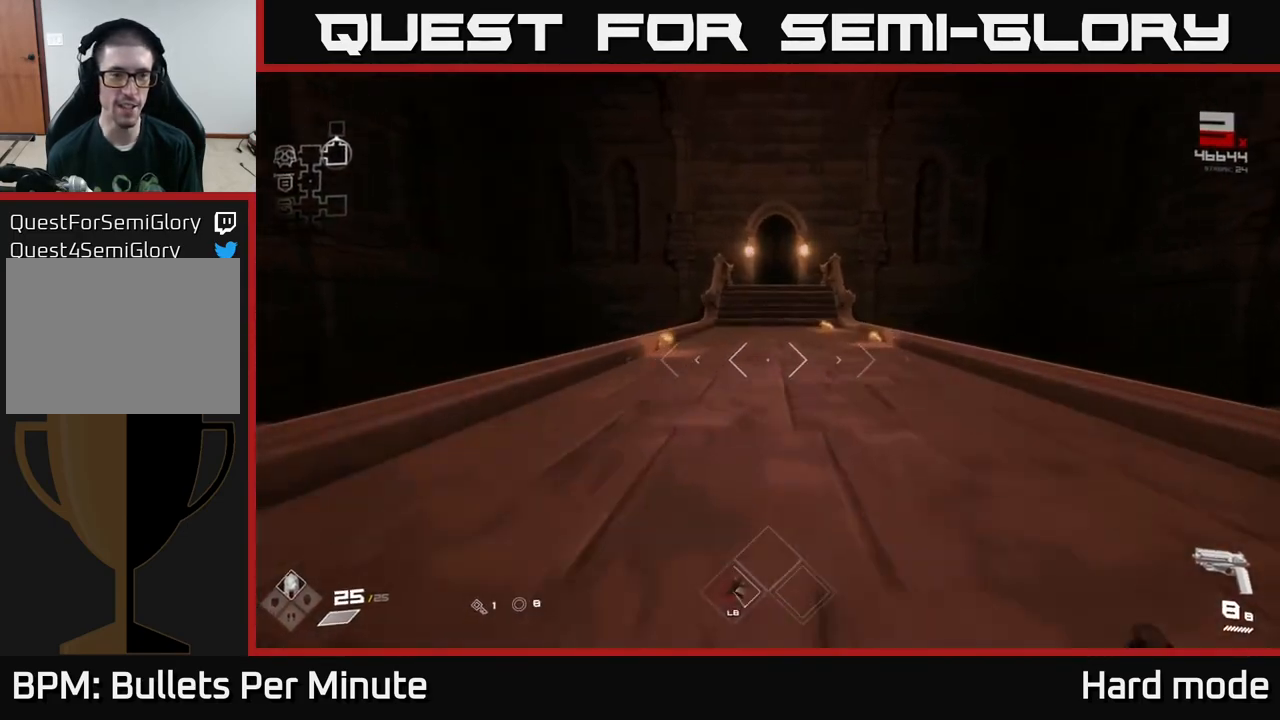
{"buttons": ["L1"], "left_stick": "up", "right_stick": "center", "events": []}
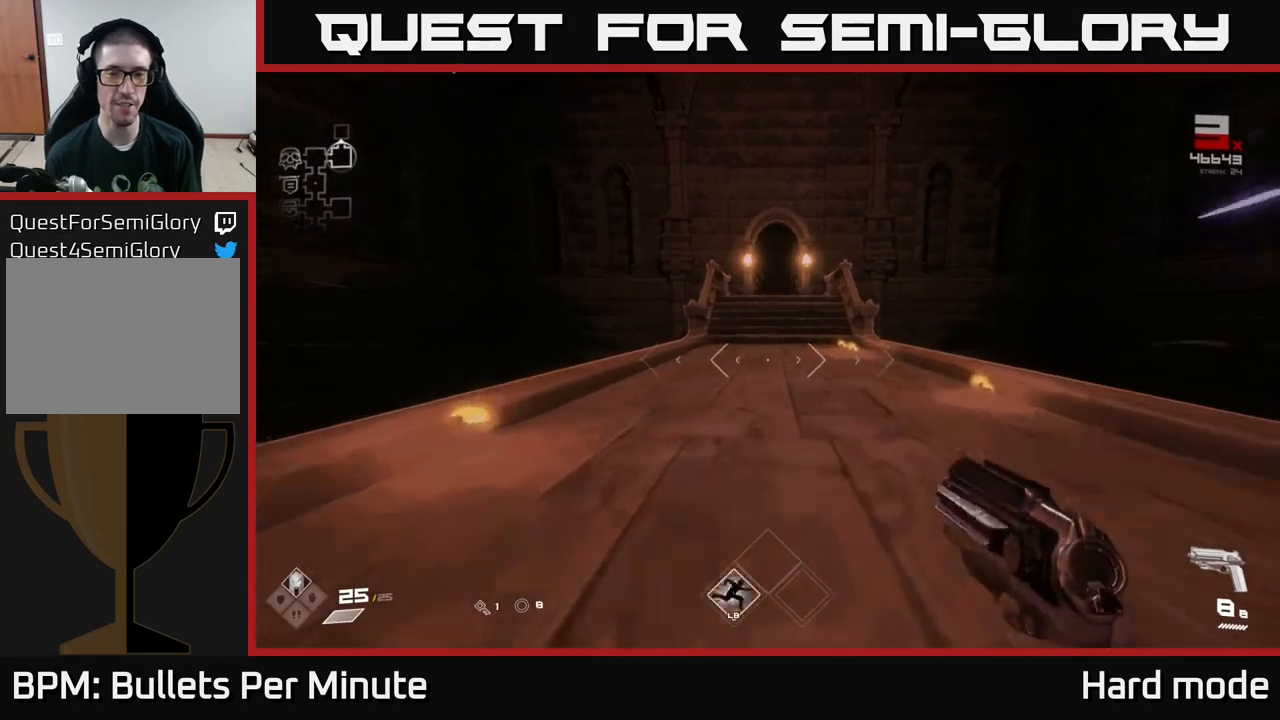
{"buttons": ["L1"], "left_stick": "up", "right_stick": "center", "events": [[133, "right_stick", "up"], [200, "right_stick", "center"]]}
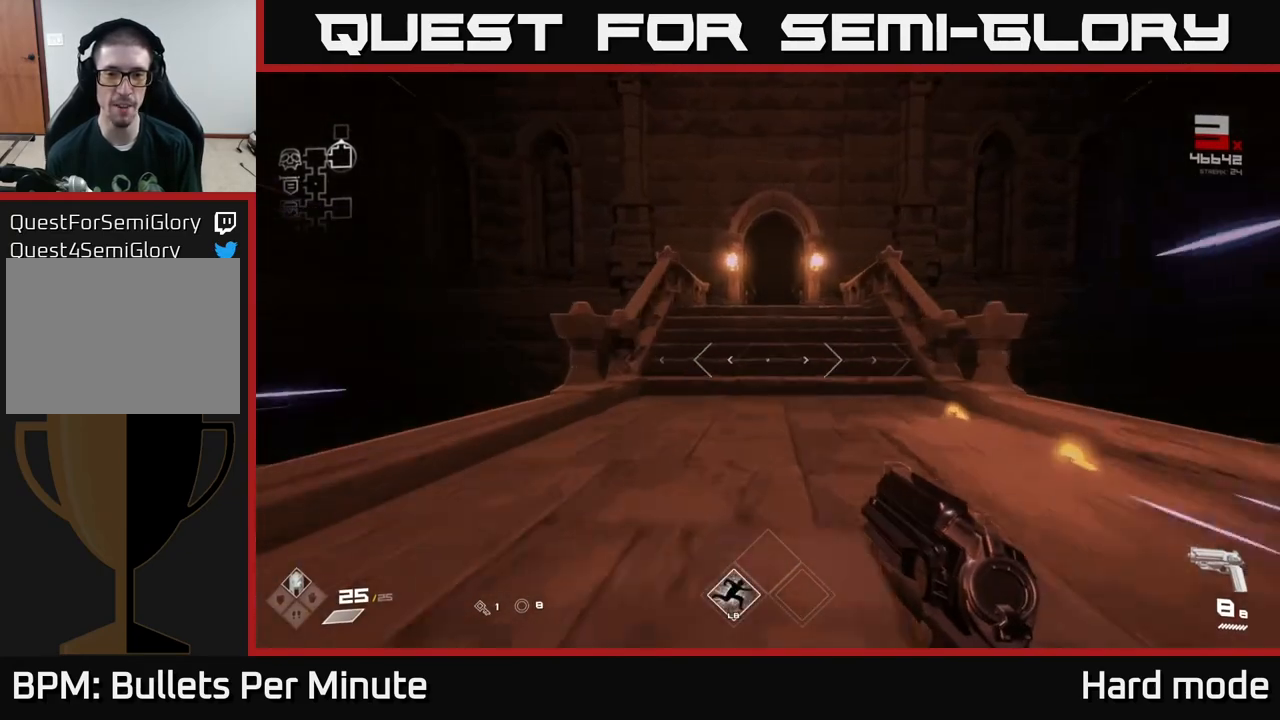
{"buttons": ["L1"], "left_stick": "up", "right_stick": "center", "events": []}
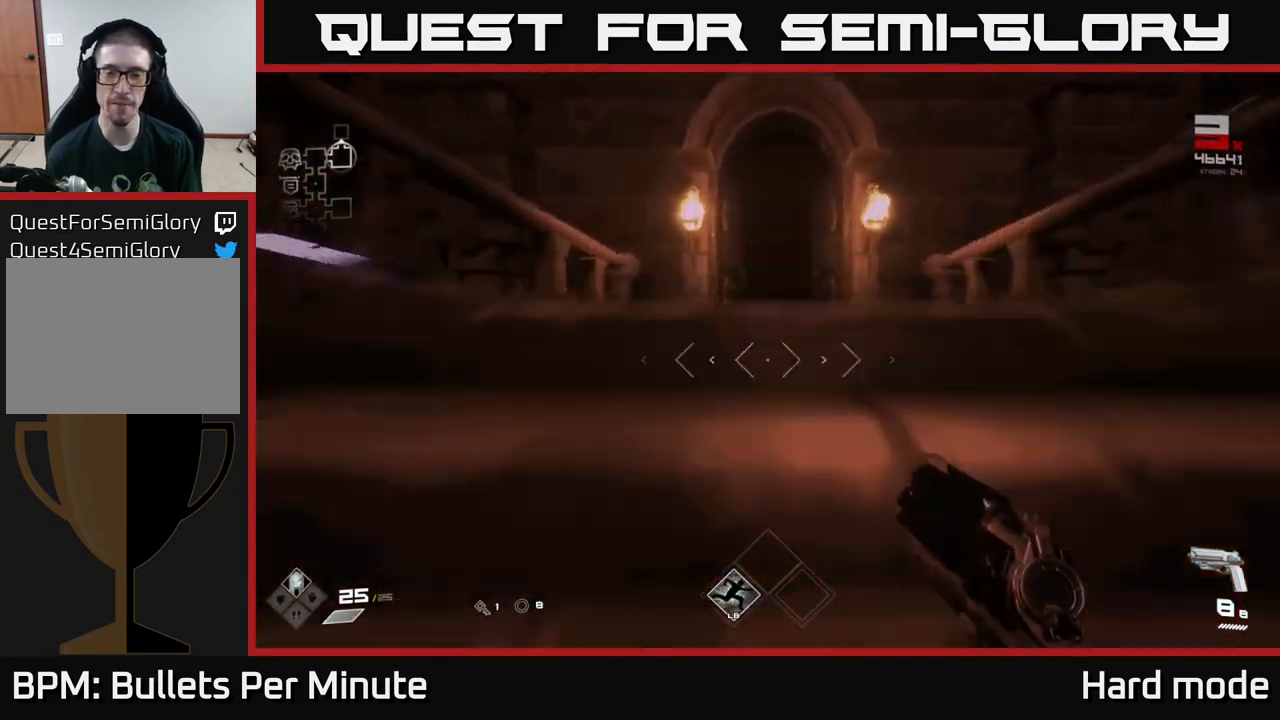
{"buttons": ["L1"], "left_stick": "up", "right_stick": "center", "events": []}
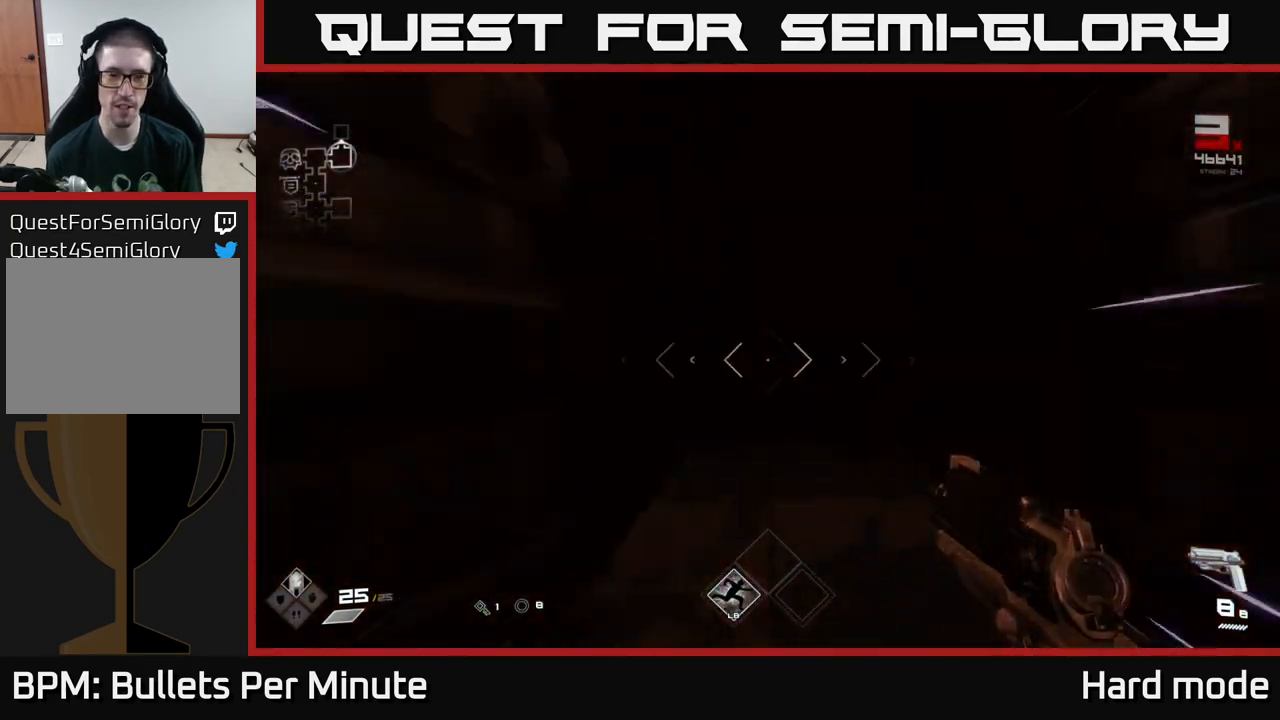
{"buttons": [], "left_stick": "up", "right_stick": "center", "events": [[400, "L1", "up"]]}
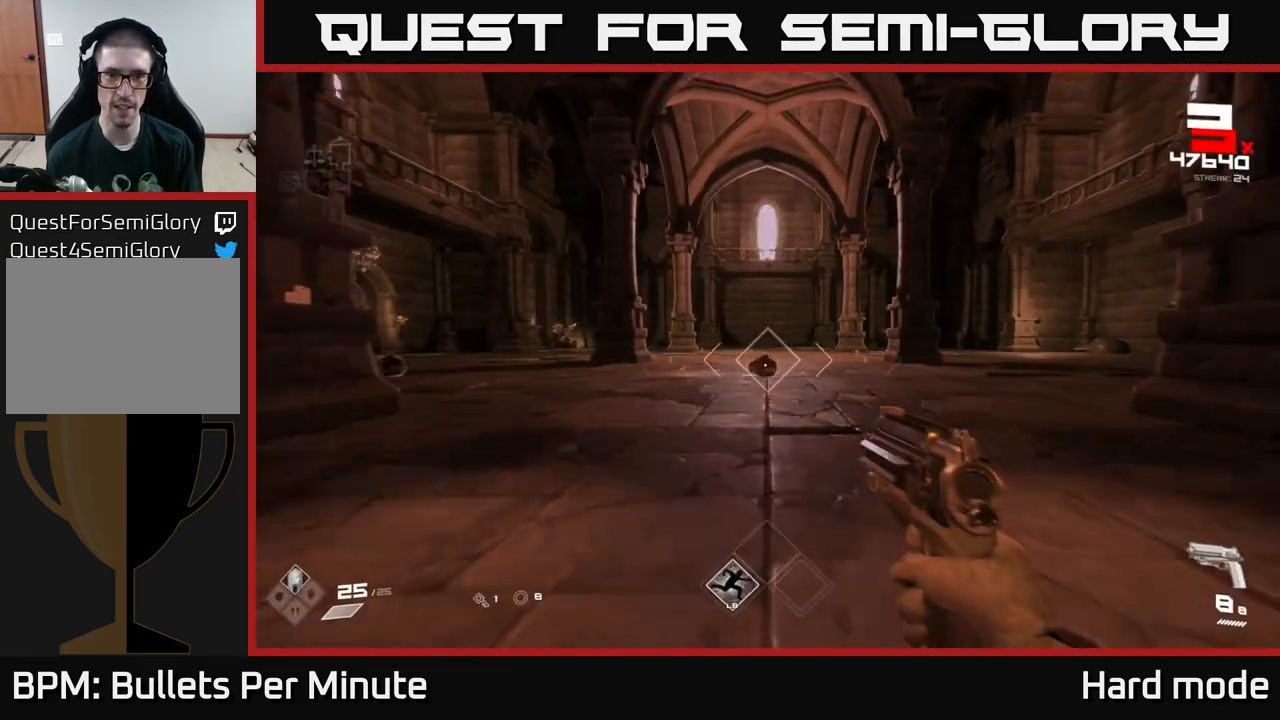
{"buttons": [], "left_stick": "center", "right_stick": "center", "events": [[350, "R2", "down"], [400, "left_stick", "center"], [450, "R2", "up"]]}
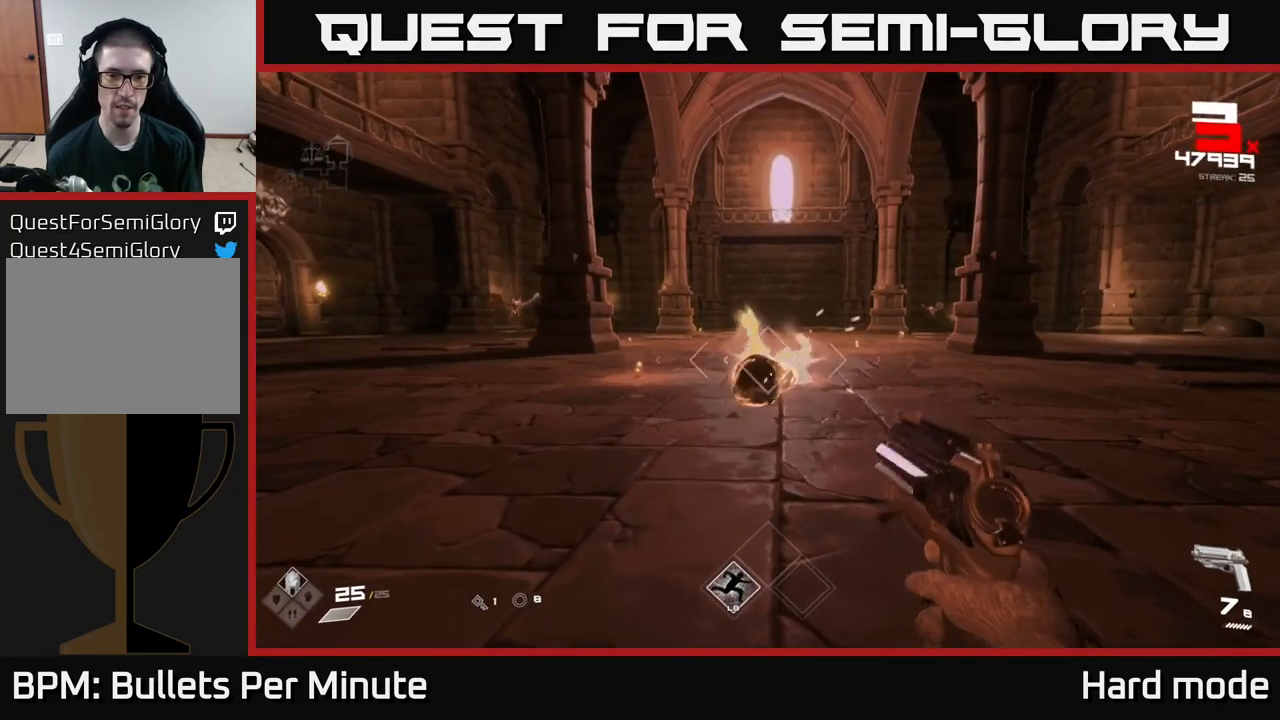
{"buttons": [], "left_stick": "center", "right_stick": "left", "events": [[117, "R2", "down"], [200, "left_stick", "down"], [217, "R2", "up"], [283, "right_stick", "left"], [383, "left_stick", "center"]]}
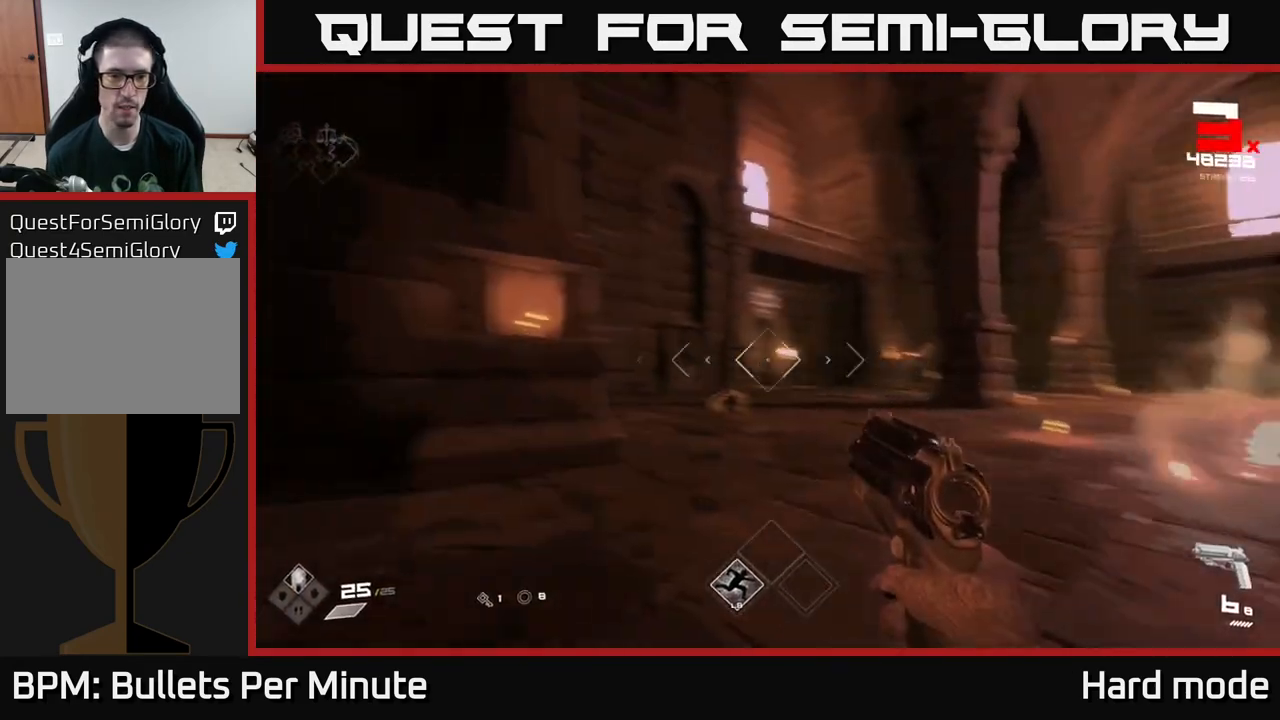
{"buttons": [], "left_stick": "center", "right_stick": "center", "events": [[100, "right_stick", "center"], [233, "right_stick", "down"], [283, "right_stick", "center"], [317, "R2", "down"], [450, "R2", "up"]]}
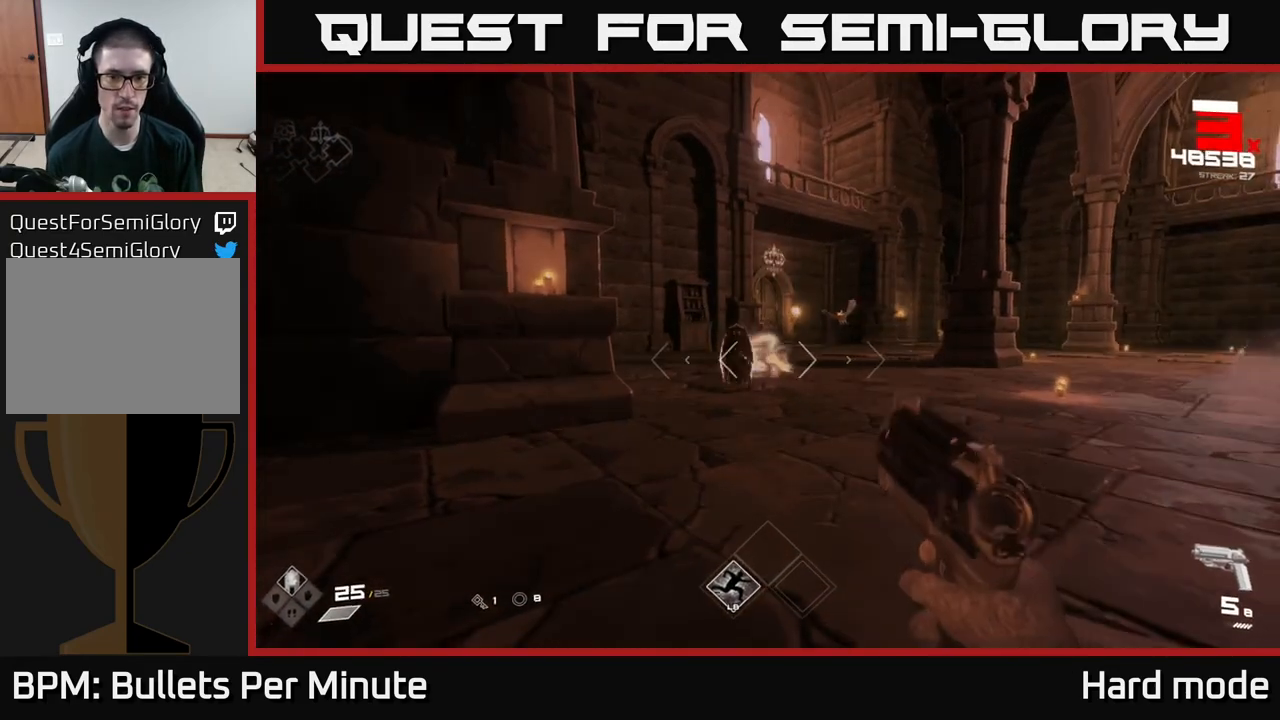
{"buttons": [], "left_stick": "up", "right_stick": "center", "events": [[133, "R2", "down"], [217, "R2", "up"], [317, "left_stick", "up"], [317, "right_stick", "up-right"], [367, "left_stick", "up-right"], [450, "right_stick", "center"], [467, "left_stick", "up"]]}
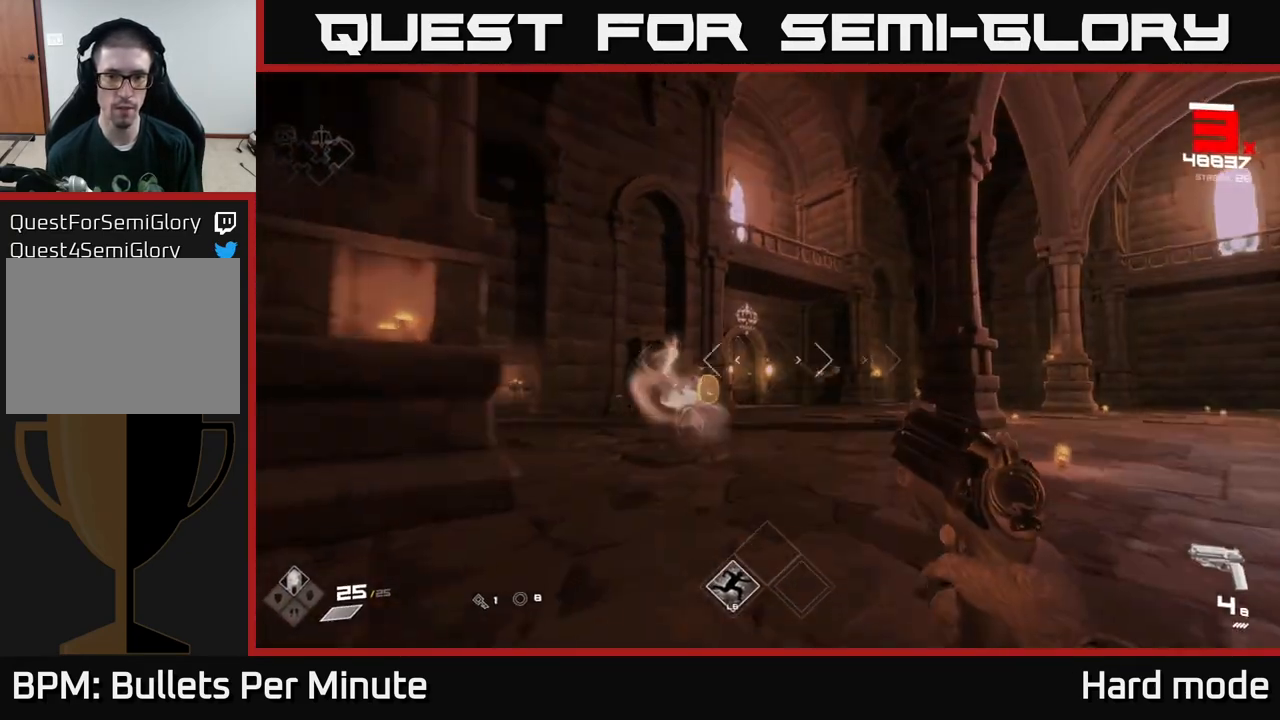
{"buttons": [], "left_stick": "up-left", "right_stick": "center", "events": [[300, "right_stick", "right"], [383, "R2", "down"], [383, "left_stick", "up-left"], [400, "right_stick", "center"], [483, "R2", "up"]]}
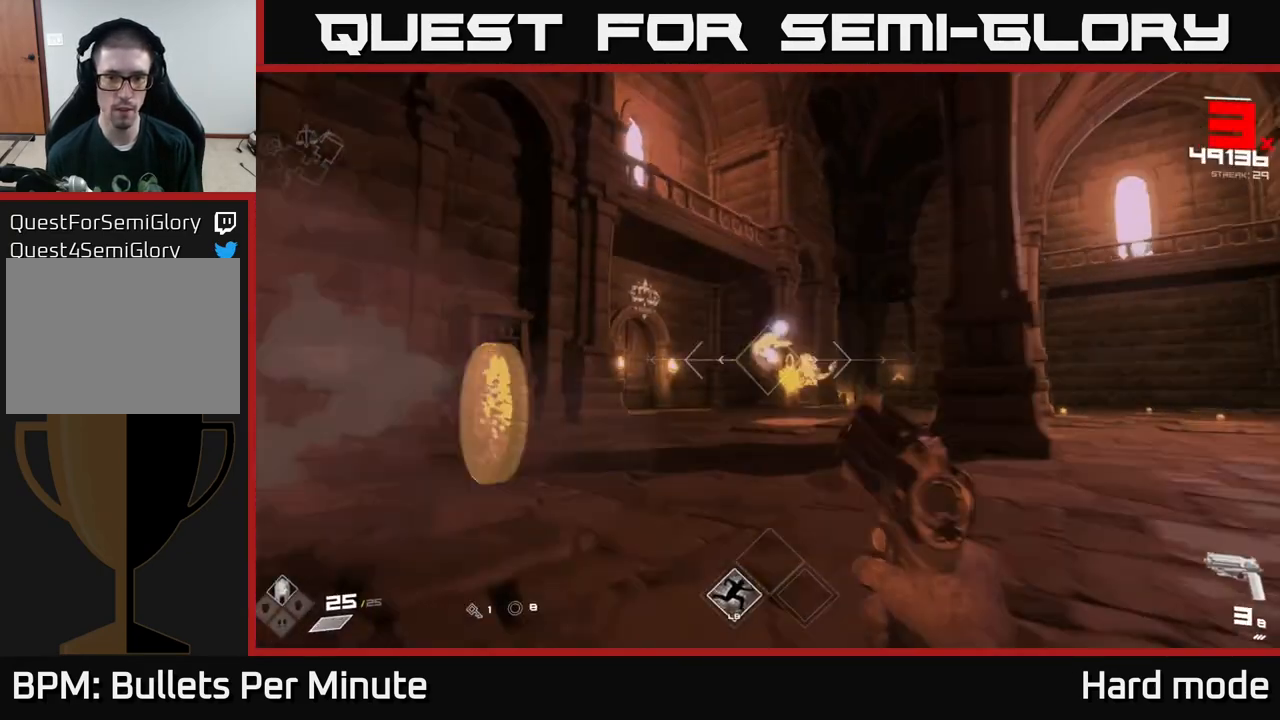
{"buttons": [], "left_stick": "up-left", "right_stick": "right", "events": [[100, "left_stick", "up"], [217, "left_stick", "up-left"], [417, "right_stick", "right"]]}
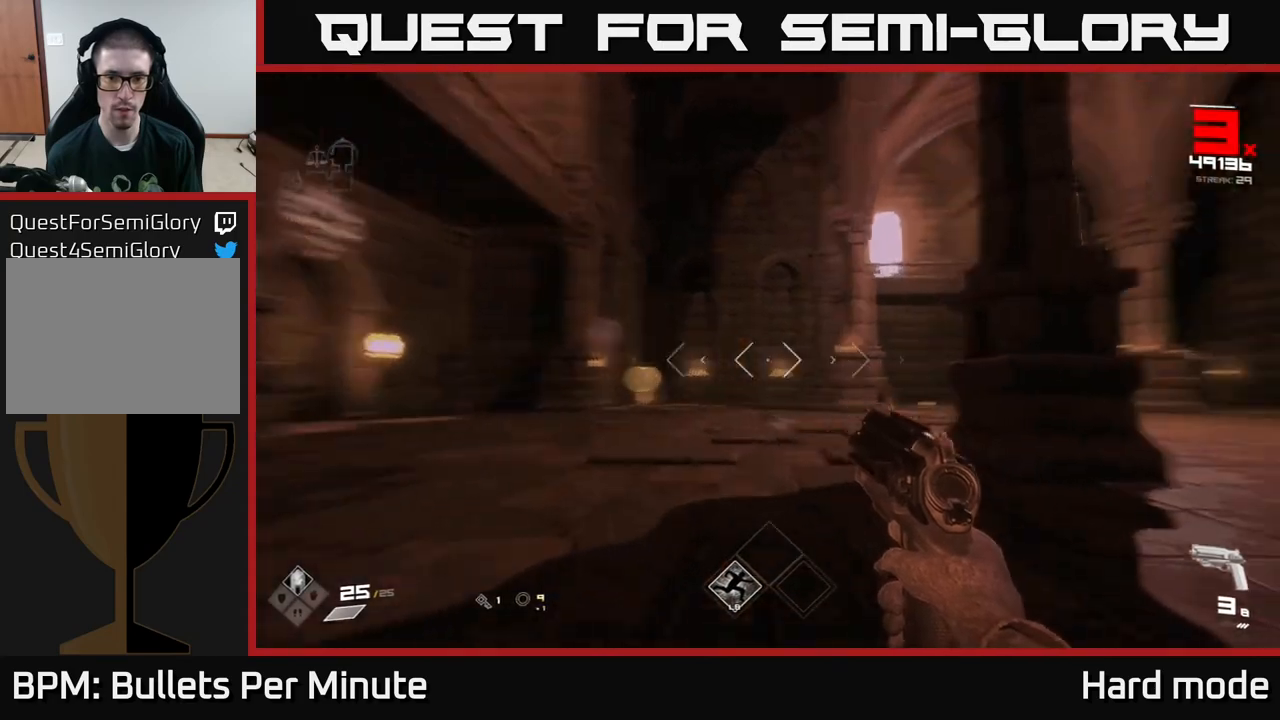
{"buttons": ["R2"], "left_stick": "center", "right_stick": "center", "events": [[167, "R2", "down"], [200, "right_stick", "center"], [217, "left_stick", "center"], [233, "R2", "up"], [383, "left_stick", "down-left"], [450, "R2", "down"], [483, "left_stick", "center"]]}
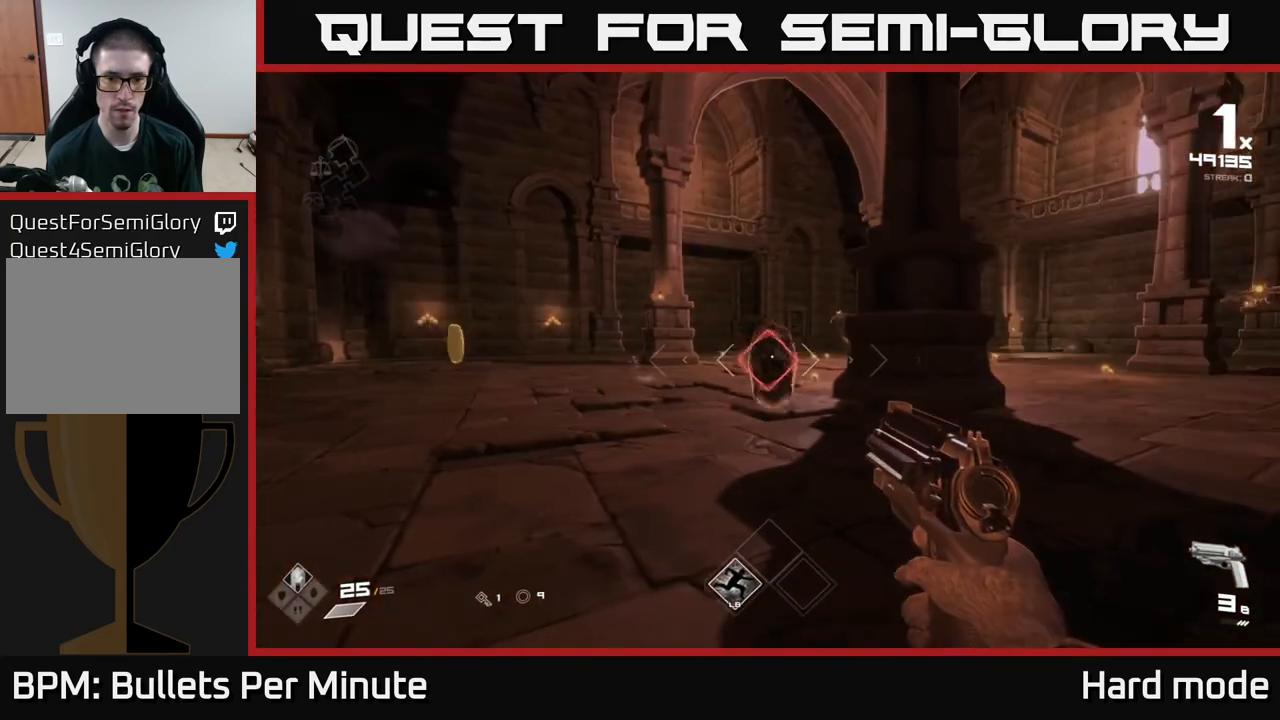
{"buttons": [], "left_stick": "center", "right_stick": "center", "events": [[33, "R2", "up"], [300, "left_stick", "down"], [317, "R2", "down"], [400, "R2", "up"], [417, "left_stick", "center"]]}
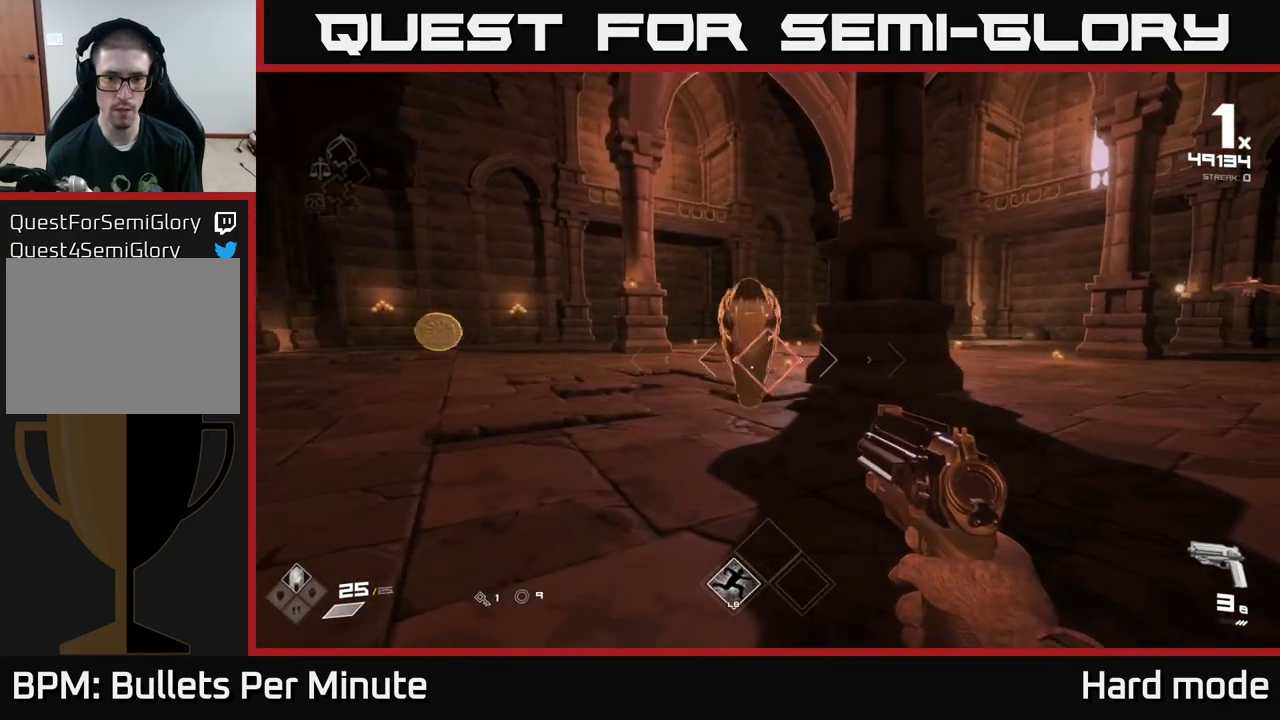
{"buttons": ["R2"], "left_stick": "center", "right_stick": "center", "events": [[67, "left_stick", "down-left"], [117, "R2", "down"], [200, "R2", "up"], [200, "left_stick", "center"], [383, "left_stick", "down-left"], [400, "right_stick", "down-right"], [450, "right_stick", "center"], [467, "R2", "down"], [483, "left_stick", "center"]]}
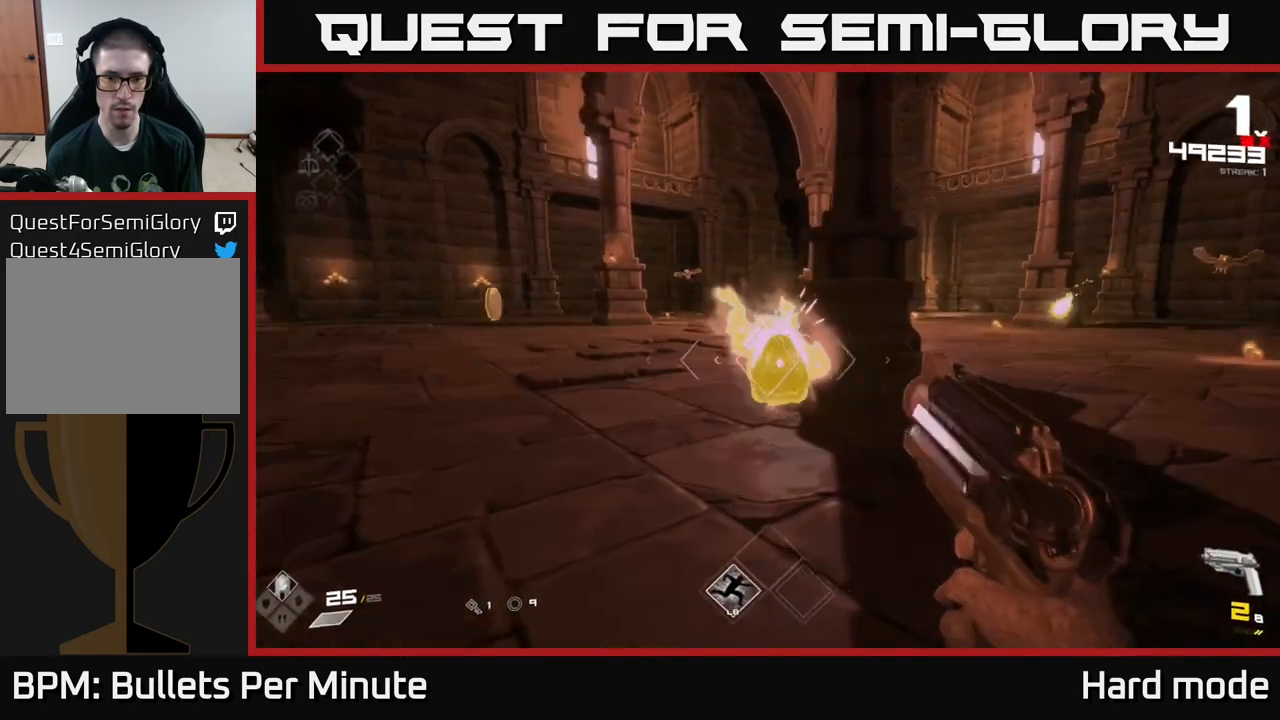
{"buttons": [], "left_stick": "left", "right_stick": "right", "events": [[33, "R2", "up"], [100, "left_stick", "left"], [150, "right_stick", "right"], [233, "R2", "down"], [267, "right_stick", "center"], [317, "R2", "up"], [417, "right_stick", "right"]]}
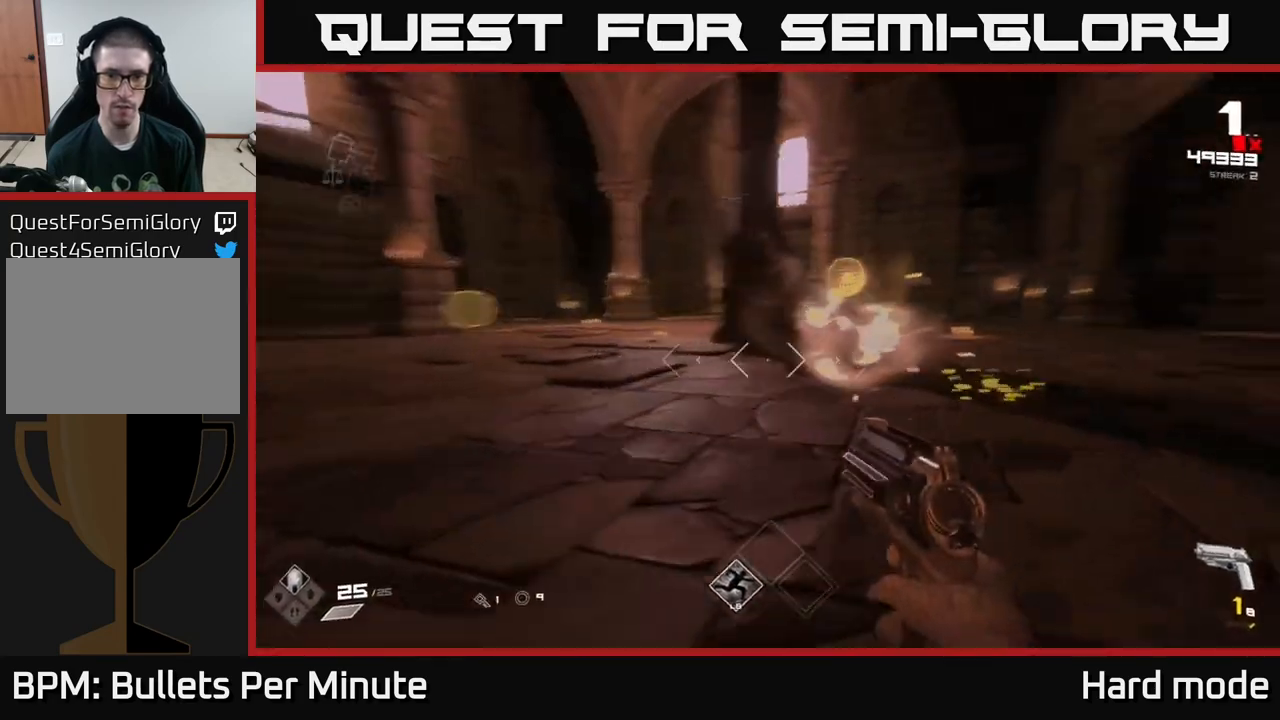
{"buttons": ["R1"], "left_stick": "up", "right_stick": "left", "events": [[67, "R1", "down"], [67, "left_stick", "up-left"], [100, "right_stick", "center"], [183, "R1", "up"], [367, "right_stick", "left"], [483, "left_stick", "up"], [500, "R1", "down"]]}
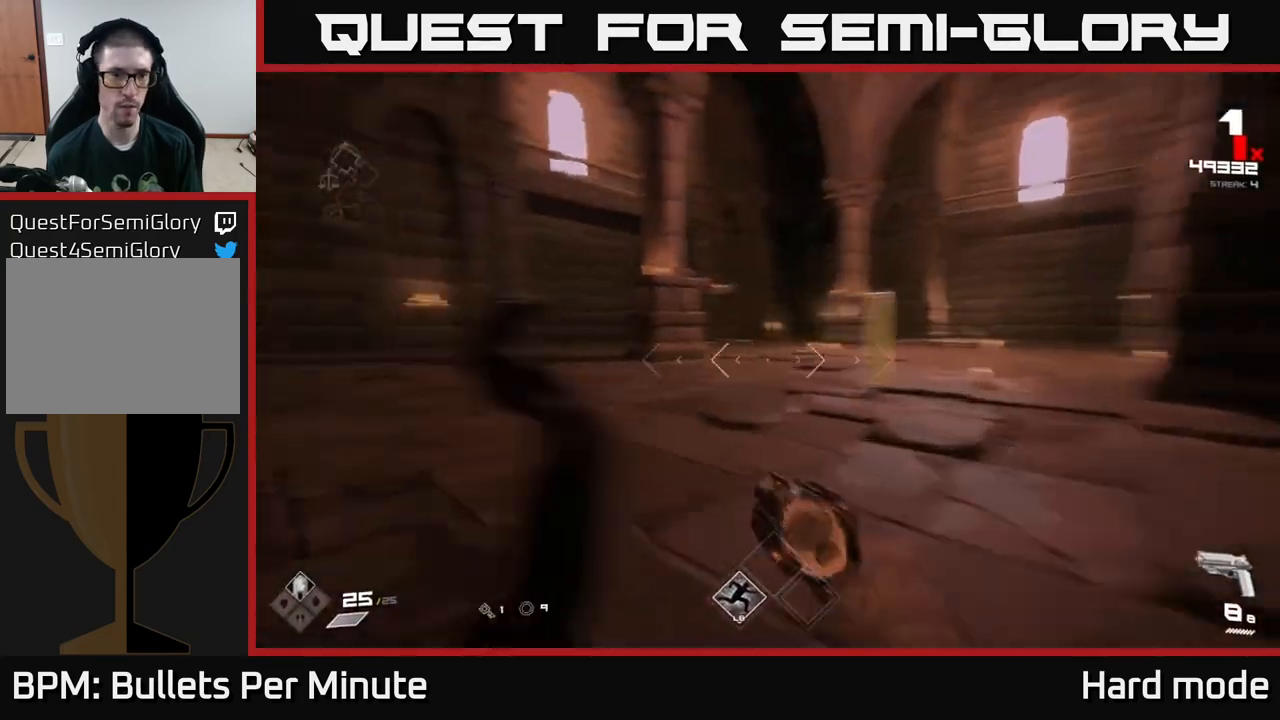
{"buttons": [], "left_stick": "up", "right_stick": "center", "events": [[50, "R1", "up"], [83, "left_stick", "up-right"], [83, "right_stick", "center"], [250, "left_stick", "up-left"], [250, "right_stick", "up"], [317, "right_stick", "center"], [417, "left_stick", "up"]]}
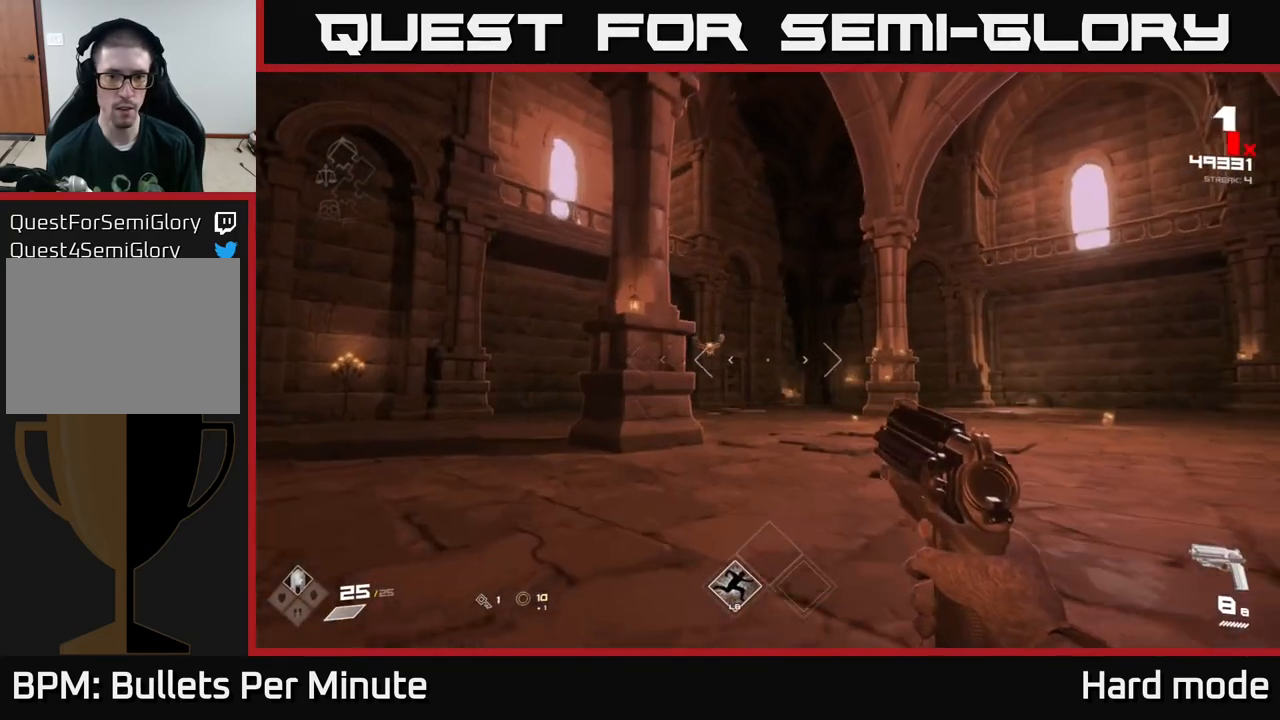
{"buttons": [], "left_stick": "up-left", "right_stick": "left", "events": [[133, "left_stick", "up-left"], [317, "left_stick", "up-right"], [433, "left_stick", "up-left"], [433, "right_stick", "left"]]}
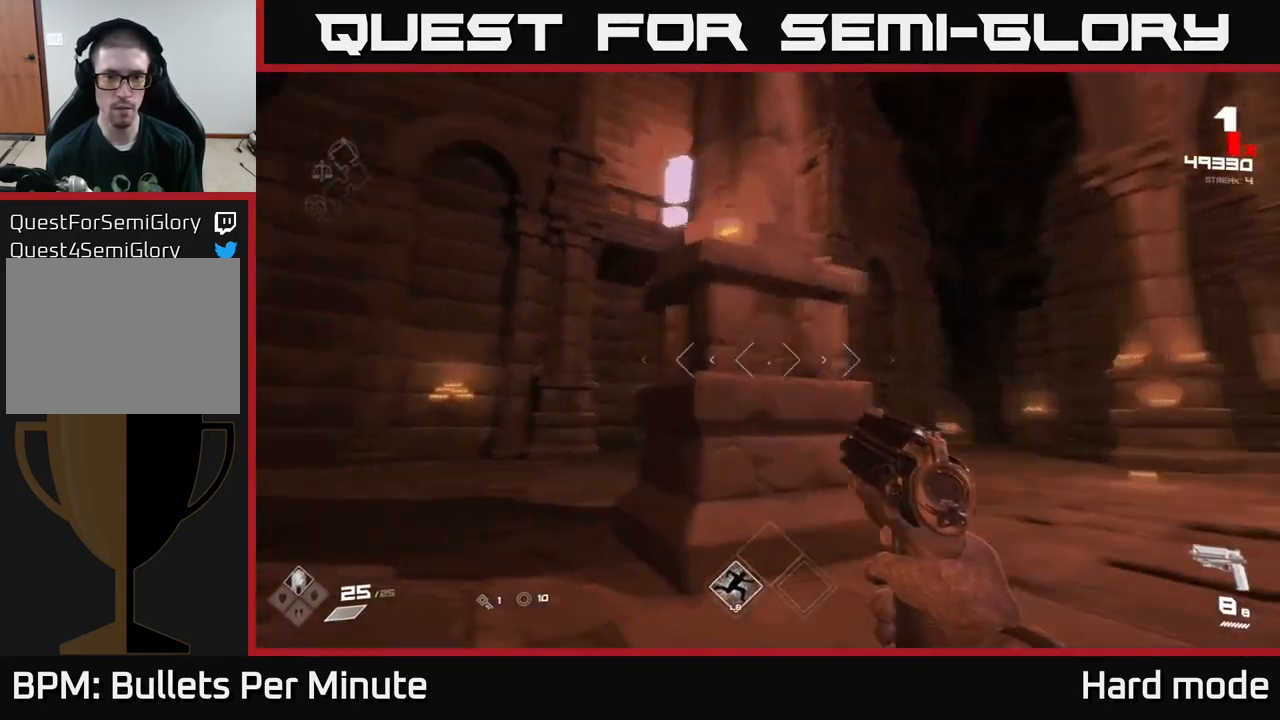
{"buttons": [], "left_stick": "left", "right_stick": "center", "events": [[17, "left_stick", "left"], [67, "right_stick", "center"], [200, "right_stick", "right"], [350, "right_stick", "center"]]}
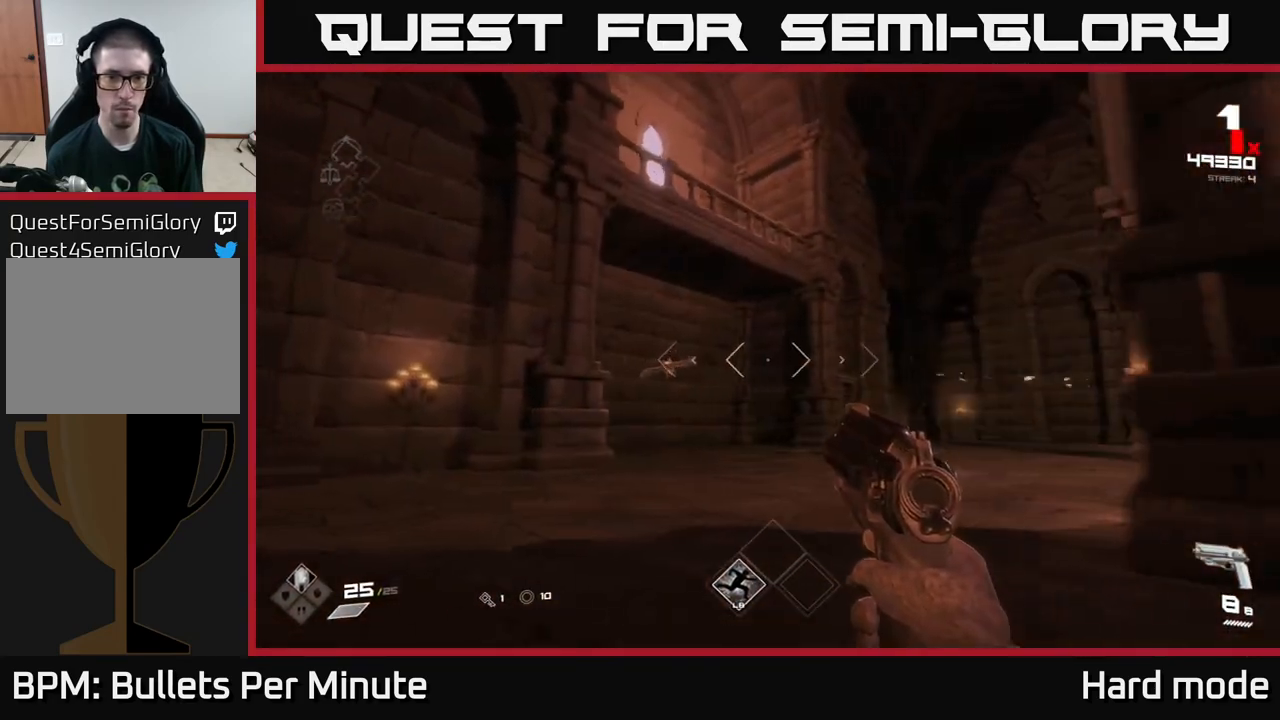
{"buttons": [], "left_stick": "up", "right_stick": "center", "events": [[100, "right_stick", "left"], [183, "R2", "down"], [183, "right_stick", "center"], [200, "left_stick", "up-right"], [267, "R2", "up"], [317, "left_stick", "up"]]}